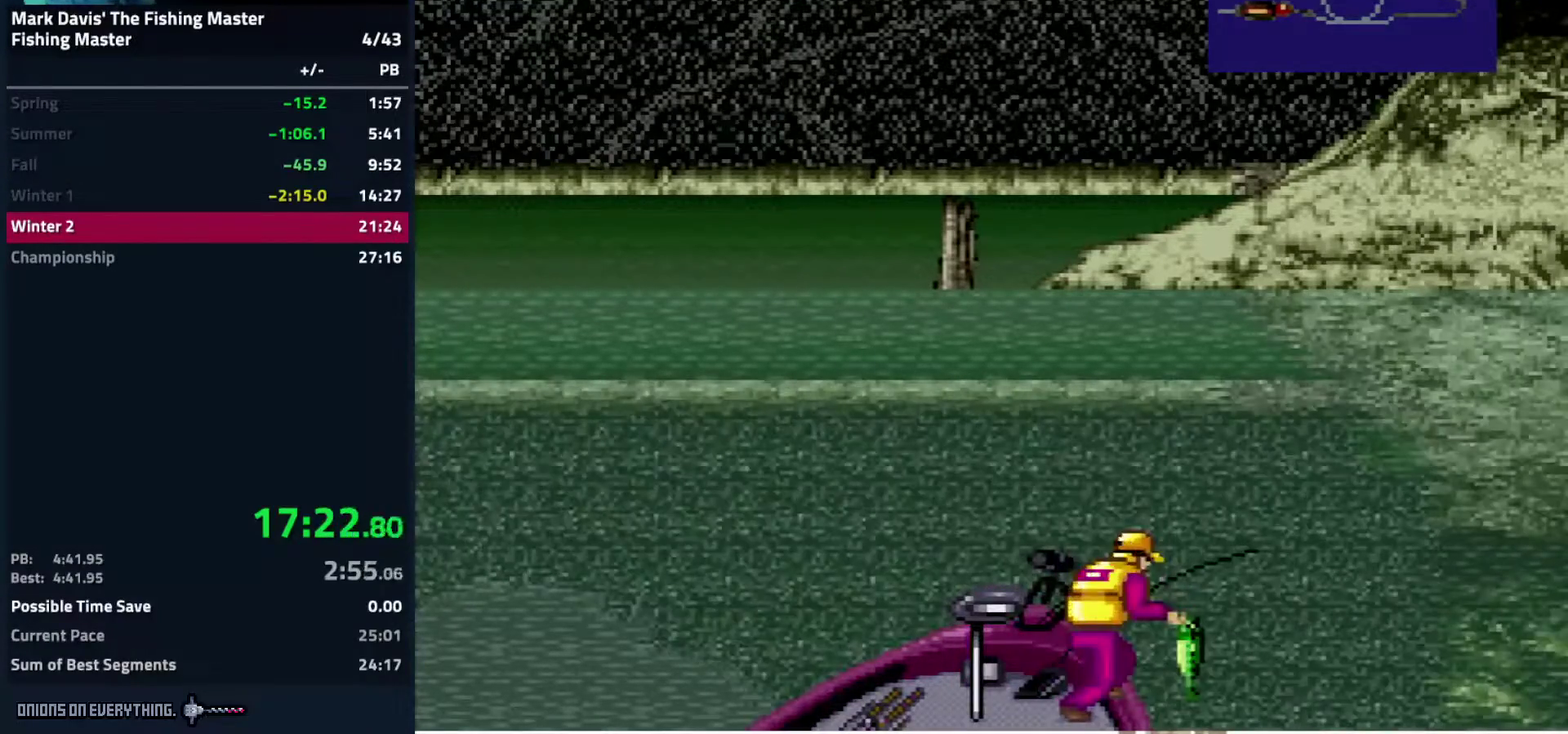
Gameplay with a controller (Nintendo layout); each line is a JSON object with the inputs held at the frame after it. "events" lists button and stick changes between this image and that frame as [ms after this image, input, new state], when the widget could be followed in between. Not read: L3 R3.
{"buttons": [], "events": [[50, "A", "up"], [67, "A", "down"], [250, "A", "up"], [267, "A", "down"], [317, "DPAD_DOWN", "up"], [367, "A", "up"], [400, "A", "down"], [467, "A", "up"]]}
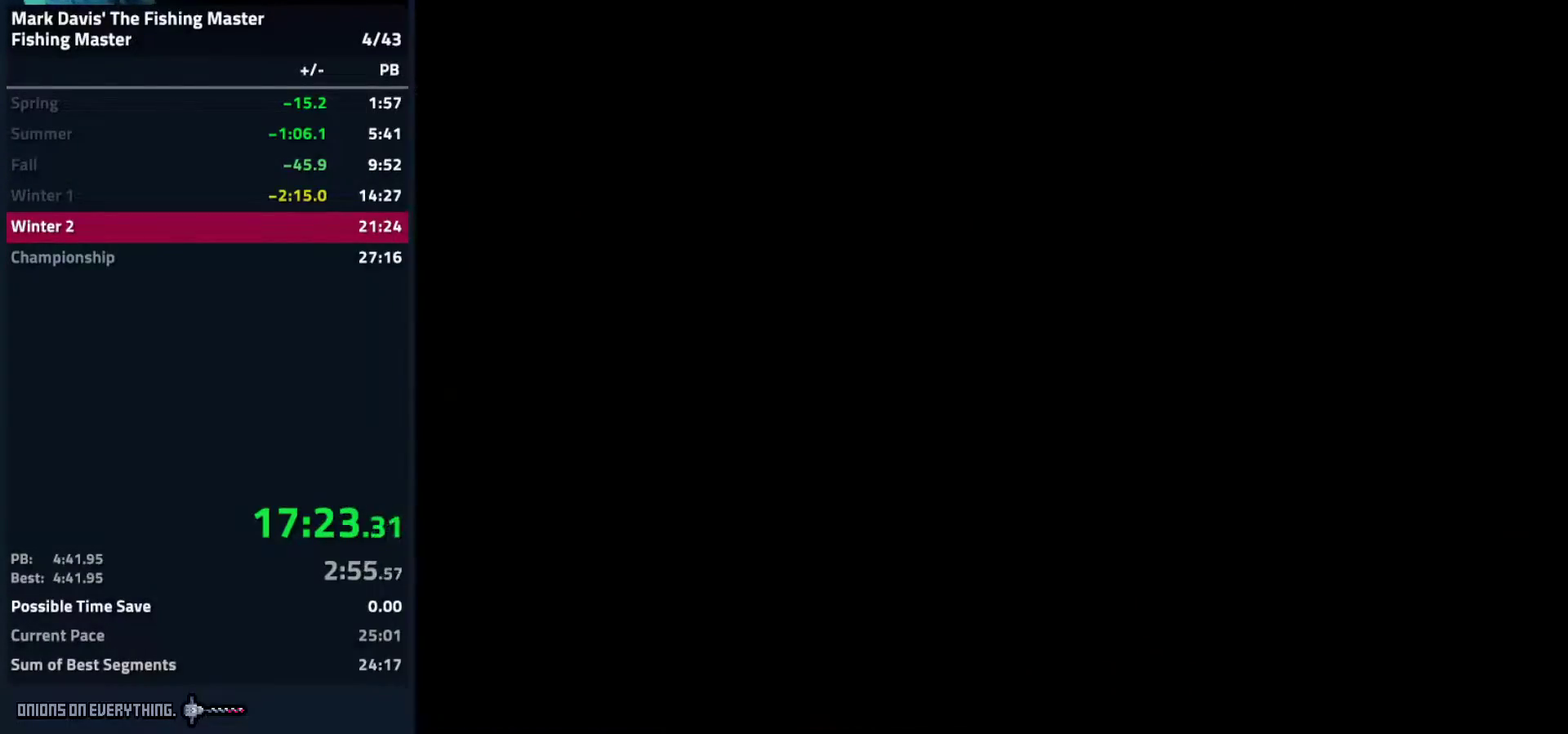
{"buttons": [], "events": [[17, "A", "down"], [33, "A", "up"], [83, "A", "down"], [150, "A", "up"], [283, "A", "down"], [333, "A", "up"], [367, "A", "down"], [433, "A", "up"], [467, "A", "down"], [500, "A", "up"]]}
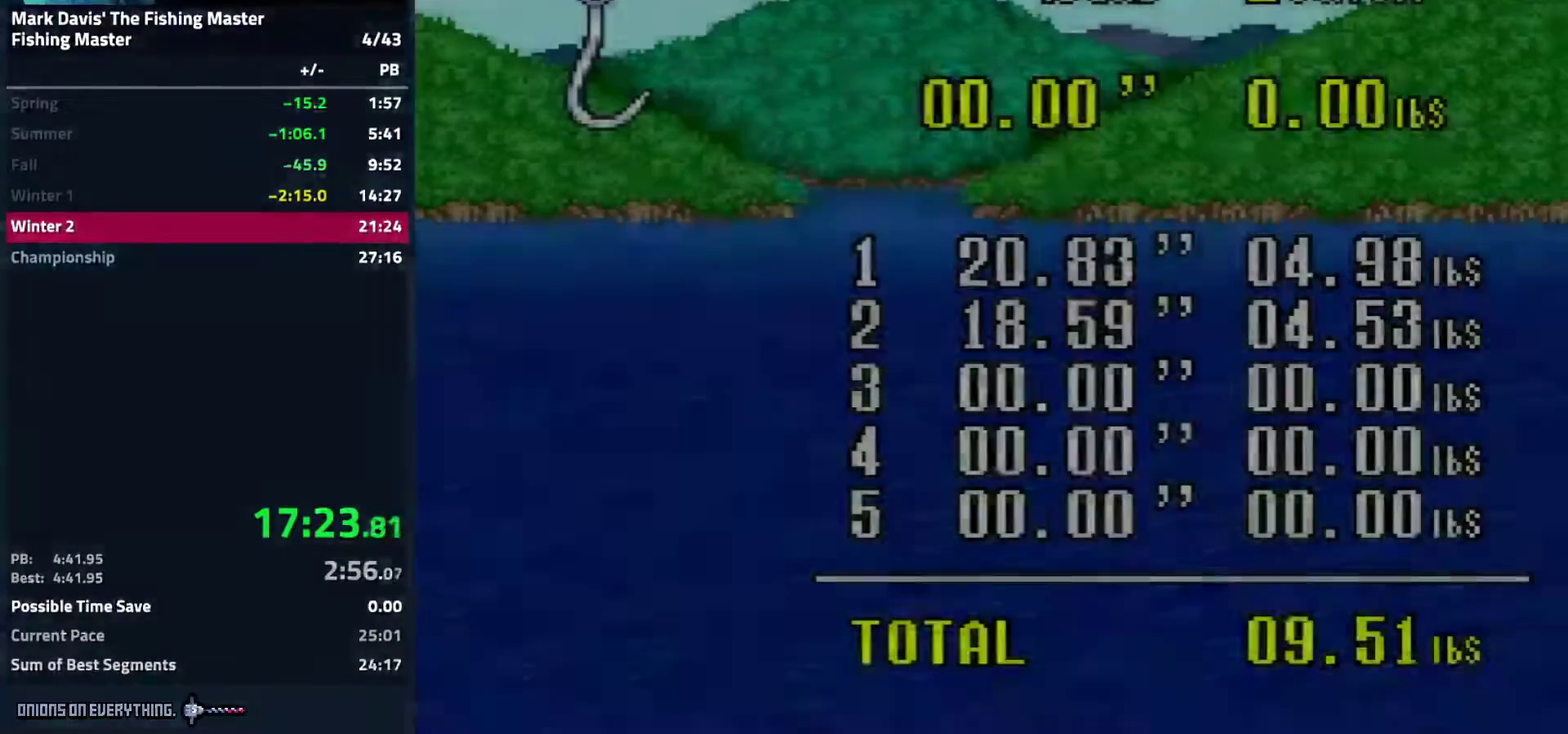
{"buttons": [], "events": [[33, "A", "down"], [217, "A", "up"], [250, "A", "down"], [267, "A", "up"], [350, "A", "down"], [400, "A", "up"], [417, "A", "down"], [467, "A", "up"]]}
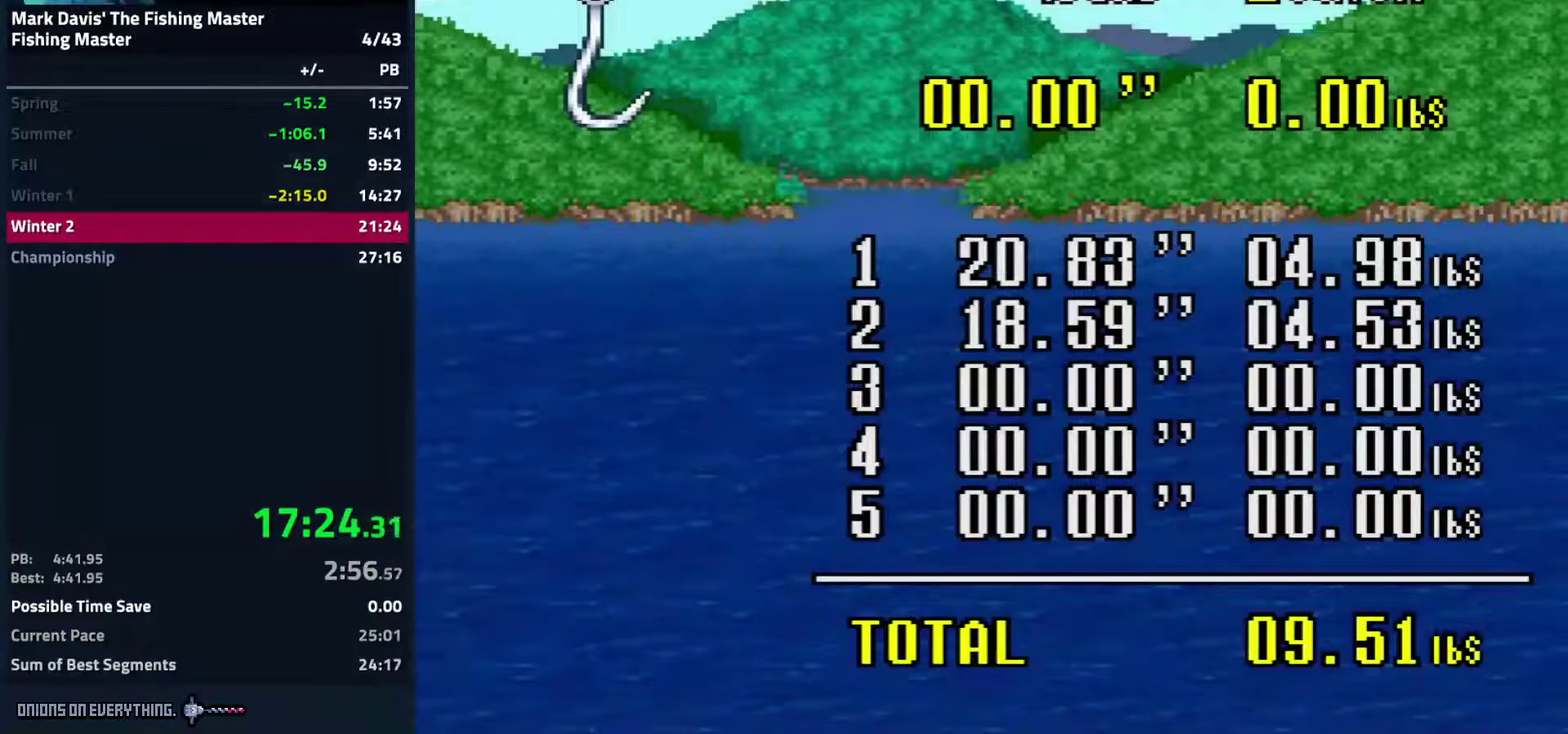
{"buttons": ["A"], "events": [[33, "A", "down"], [83, "A", "up"], [117, "A", "down"], [133, "A", "up"], [217, "A", "down"], [267, "A", "up"], [300, "A", "down"], [350, "A", "up"], [400, "A", "down"], [467, "A", "up"], [500, "A", "down"]]}
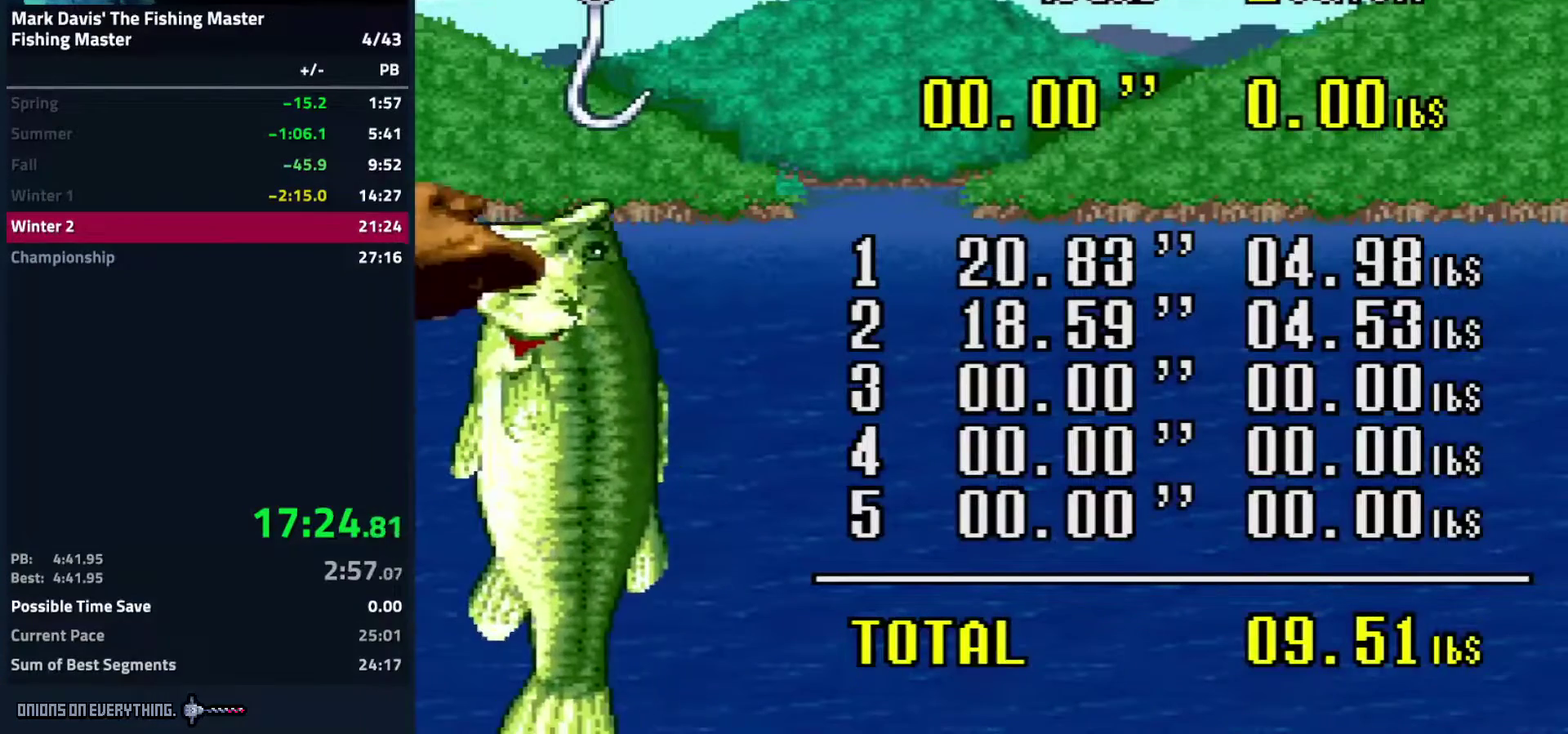
{"buttons": [], "events": [[17, "A", "up"], [100, "A", "down"], [133, "A", "up"], [183, "A", "down"], [200, "A", "up"], [250, "A", "down"], [317, "A", "up"], [350, "A", "down"], [417, "A", "up"], [433, "A", "down"], [500, "A", "up"]]}
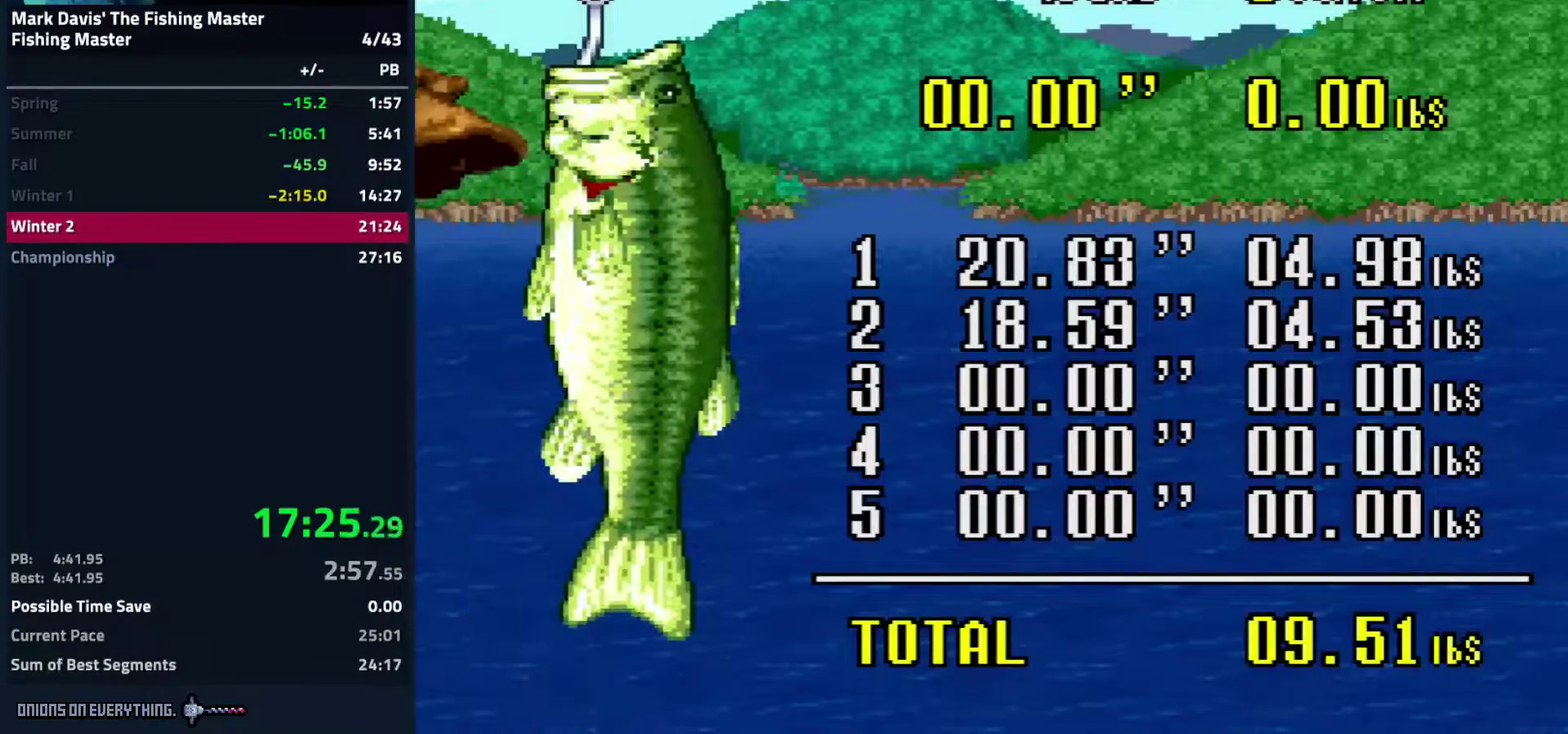
{"buttons": [], "events": [[17, "A", "down"], [67, "A", "up"], [100, "A", "down"], [167, "A", "up"], [183, "A", "down"], [233, "A", "up"], [267, "A", "down"], [333, "A", "up"], [350, "A", "down"], [417, "A", "up"], [433, "A", "down"], [483, "A", "up"]]}
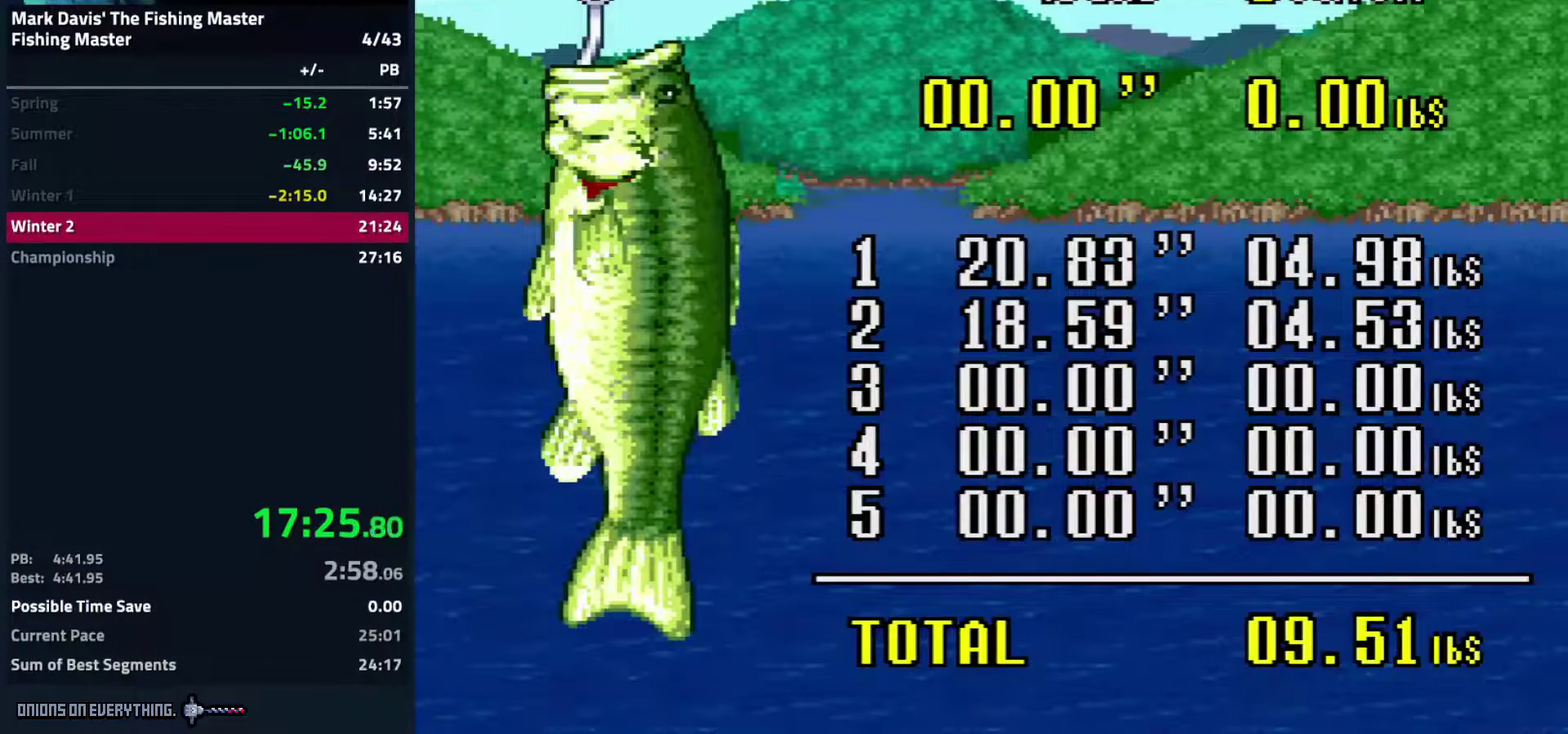
{"buttons": [], "events": [[67, "A", "down"], [100, "A", "up"], [133, "A", "down"], [183, "A", "up"], [233, "A", "down"], [250, "A", "up"], [300, "A", "down"], [317, "A", "up"]]}
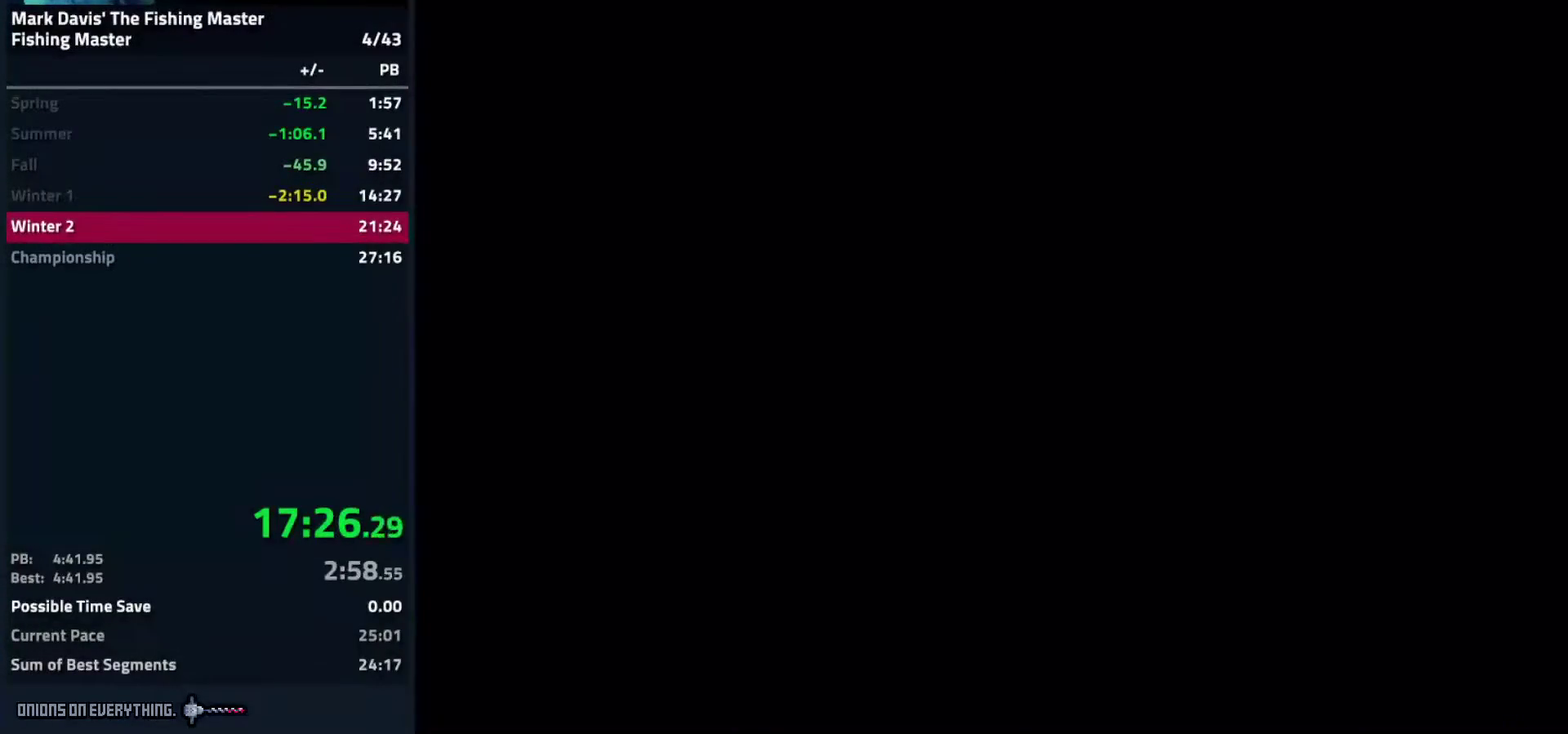
{"buttons": ["B"], "events": [[117, "B", "down"], [217, "B", "up"], [333, "B", "down"], [367, "B", "up"], [383, "B", "down"], [400, "B", "up"], [417, "B", "down"], [483, "B", "up"], [500, "B", "down"]]}
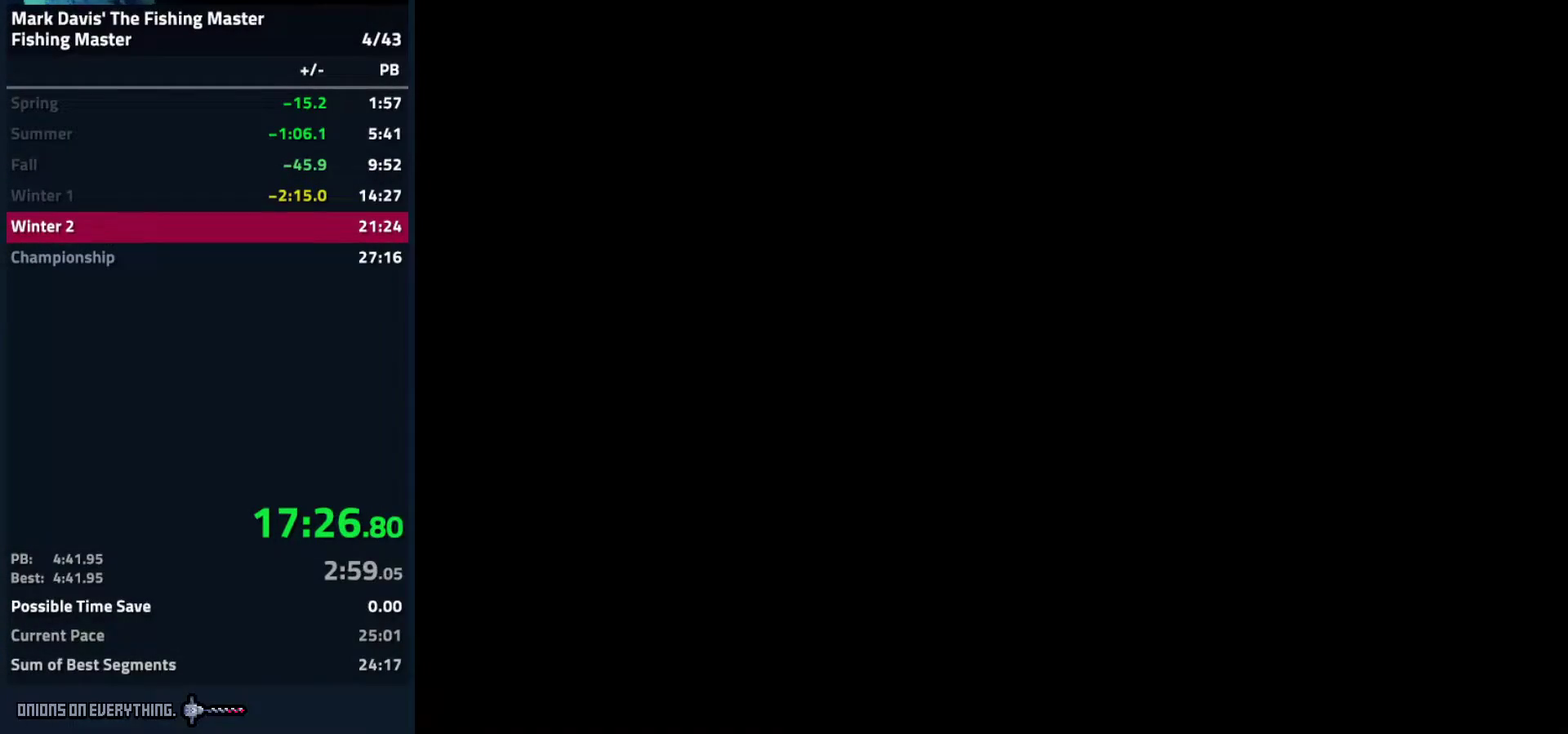
{"buttons": ["B"], "events": [[250, "B", "up"], [350, "B", "down"], [433, "B", "up"], [467, "B", "down"]]}
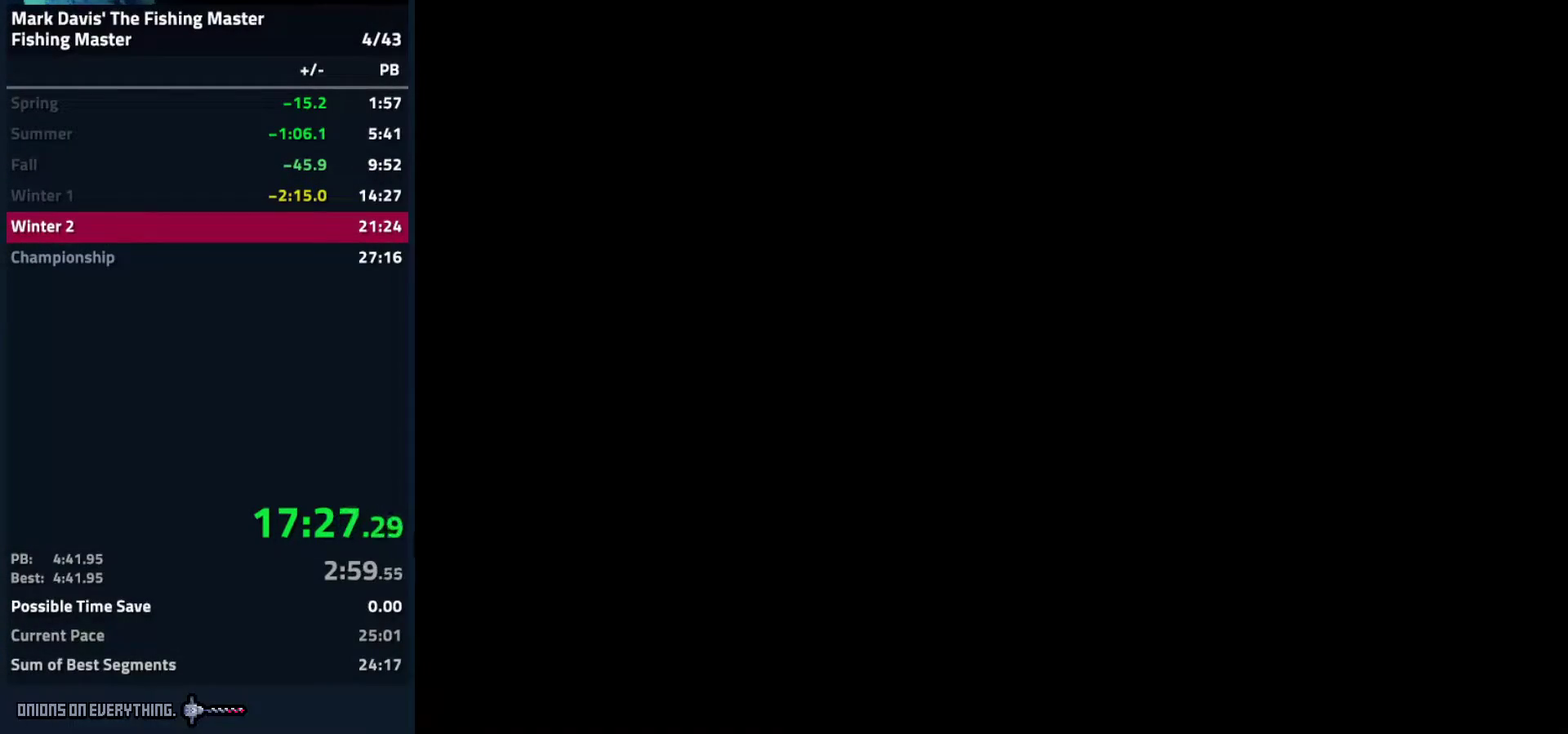
{"buttons": ["B"], "events": [[117, "B", "up"], [183, "B", "down"], [333, "B", "up"], [350, "B", "down"]]}
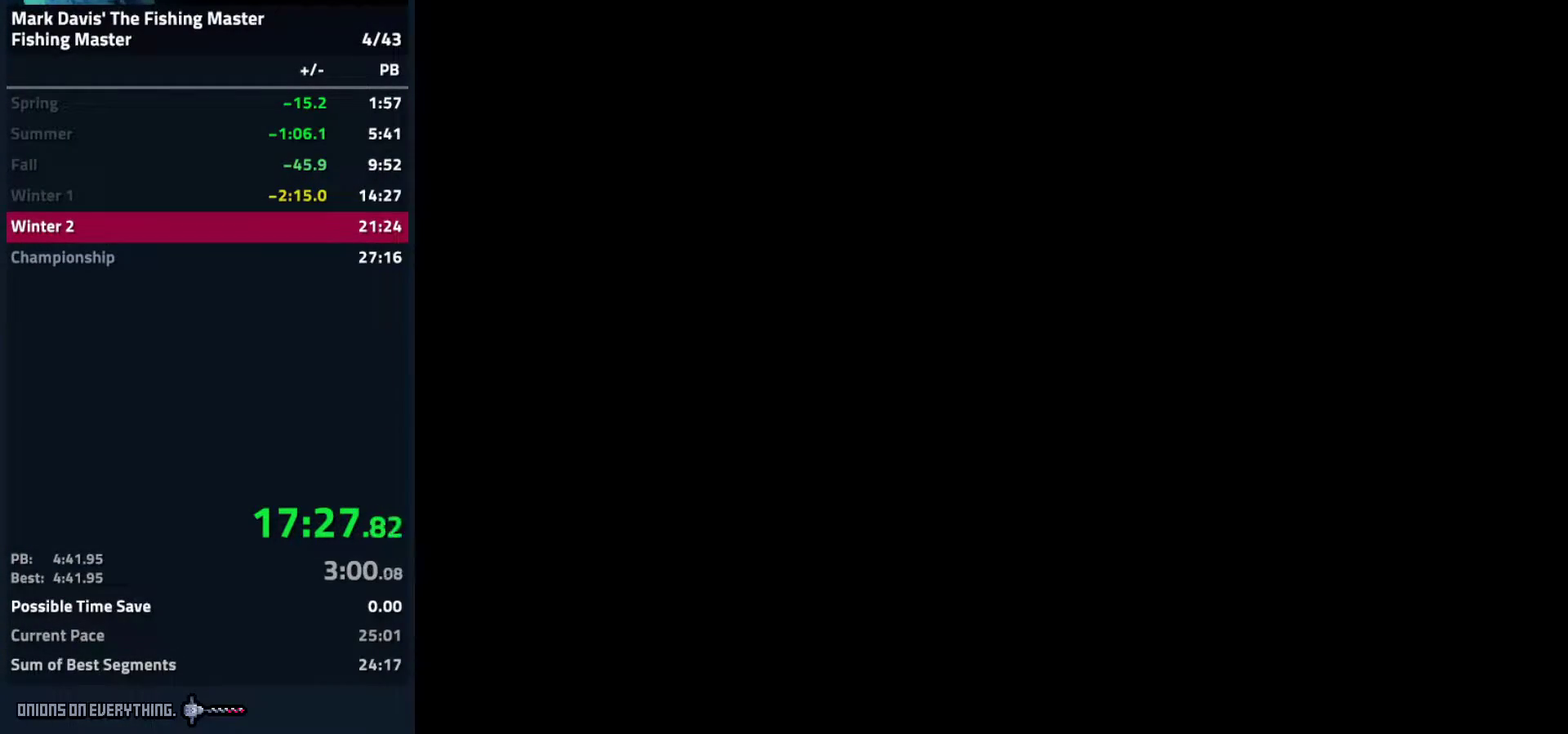
{"buttons": ["B"], "events": [[400, "B", "up"], [450, "B", "down"]]}
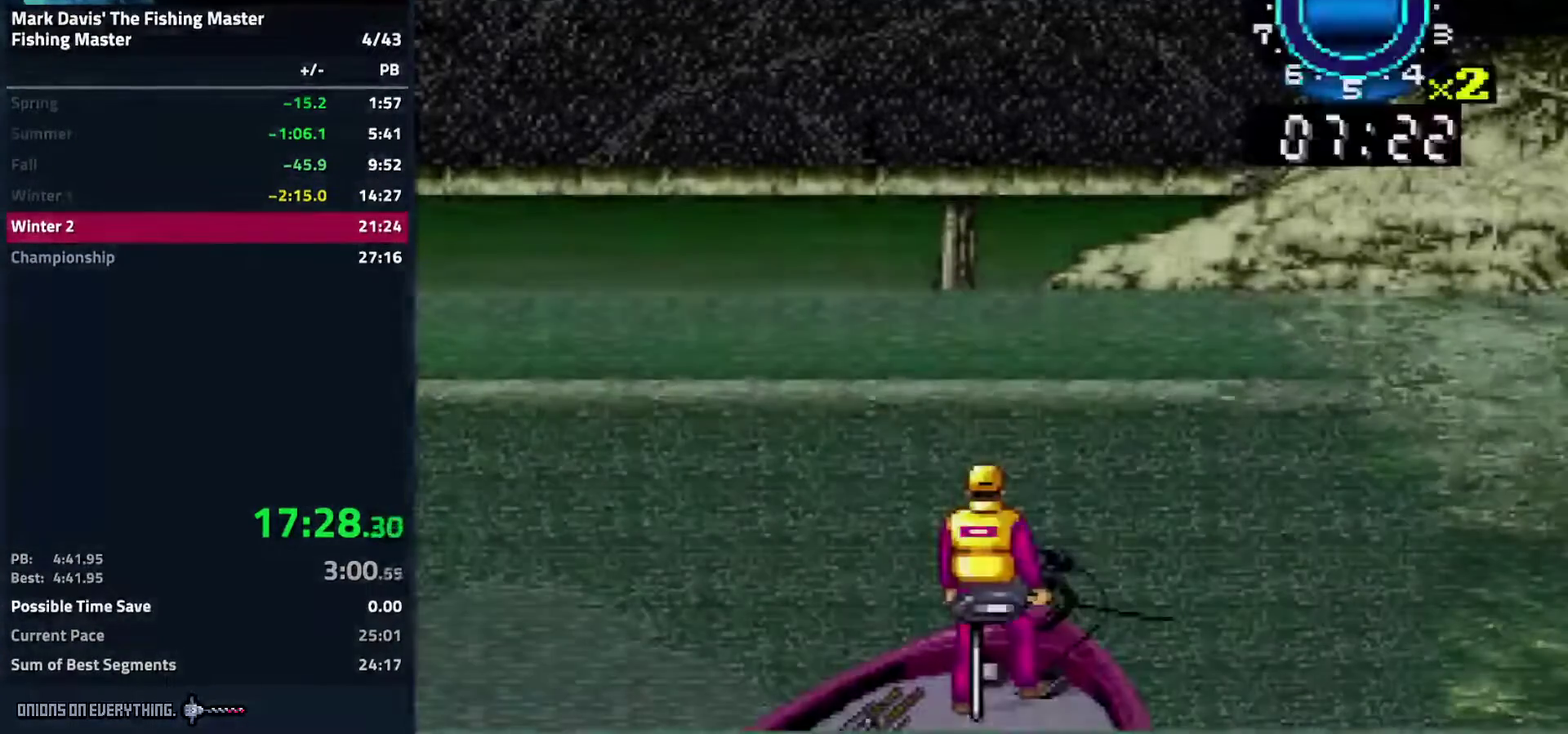
{"buttons": [], "events": [[100, "B", "up"]]}
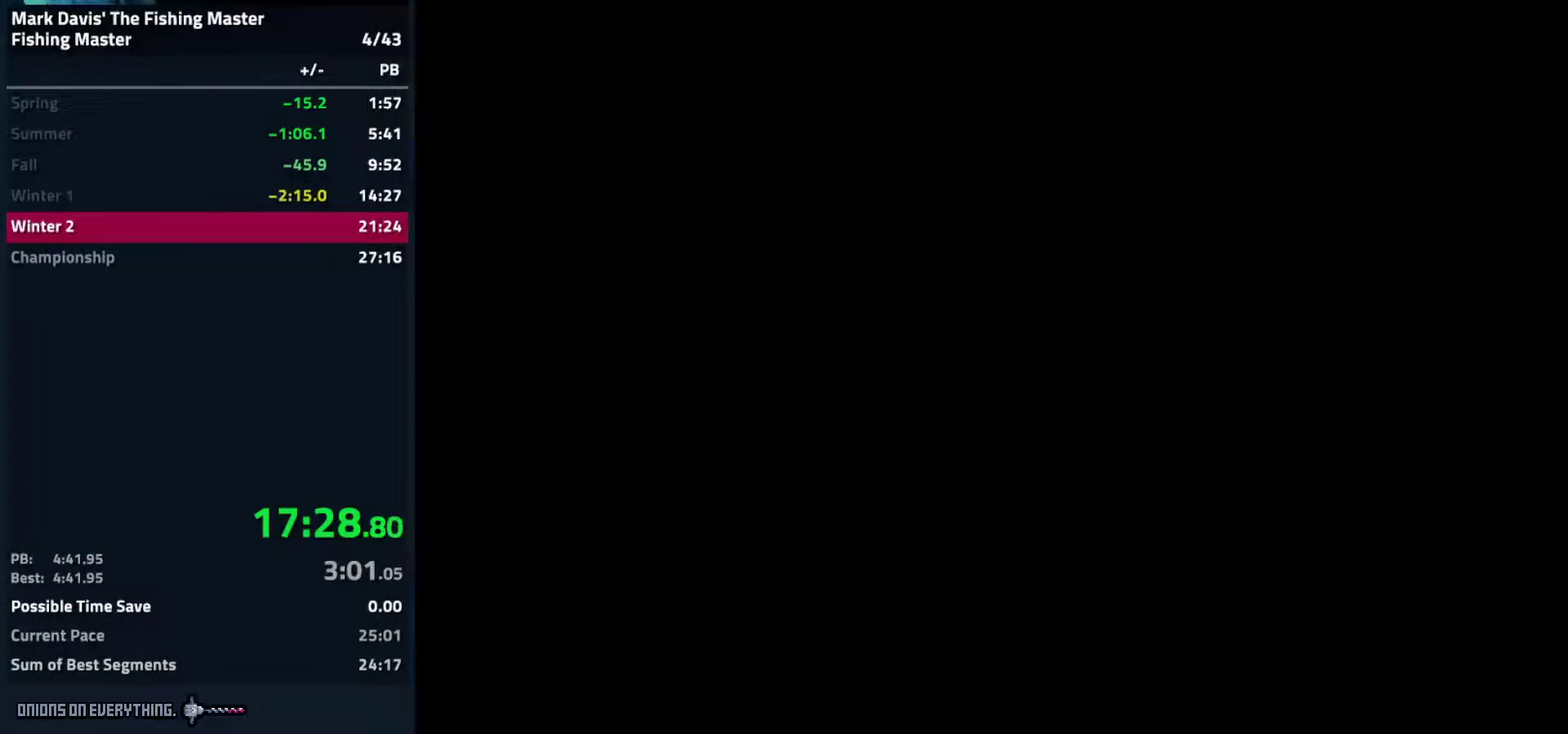
{"buttons": []}
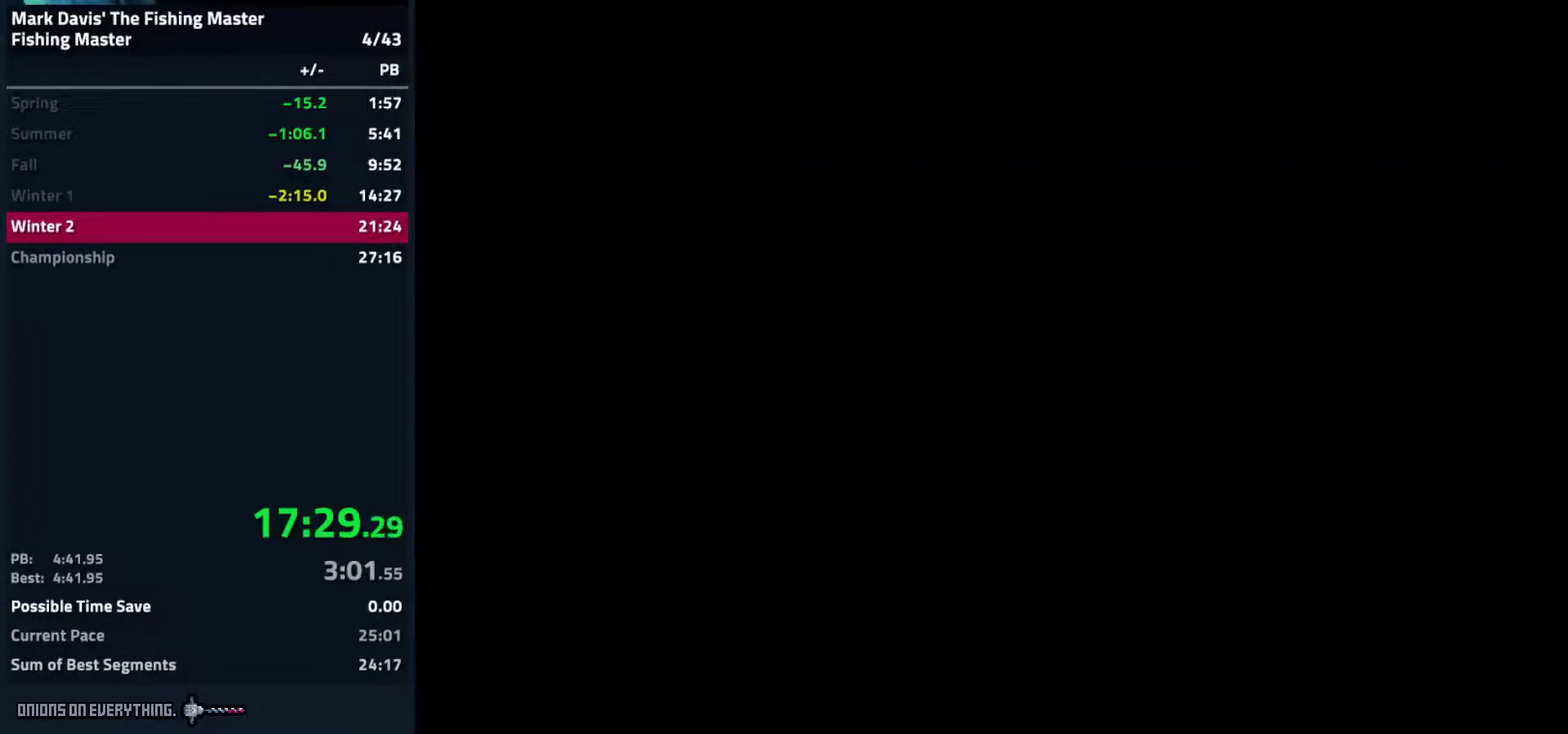
{"buttons": []}
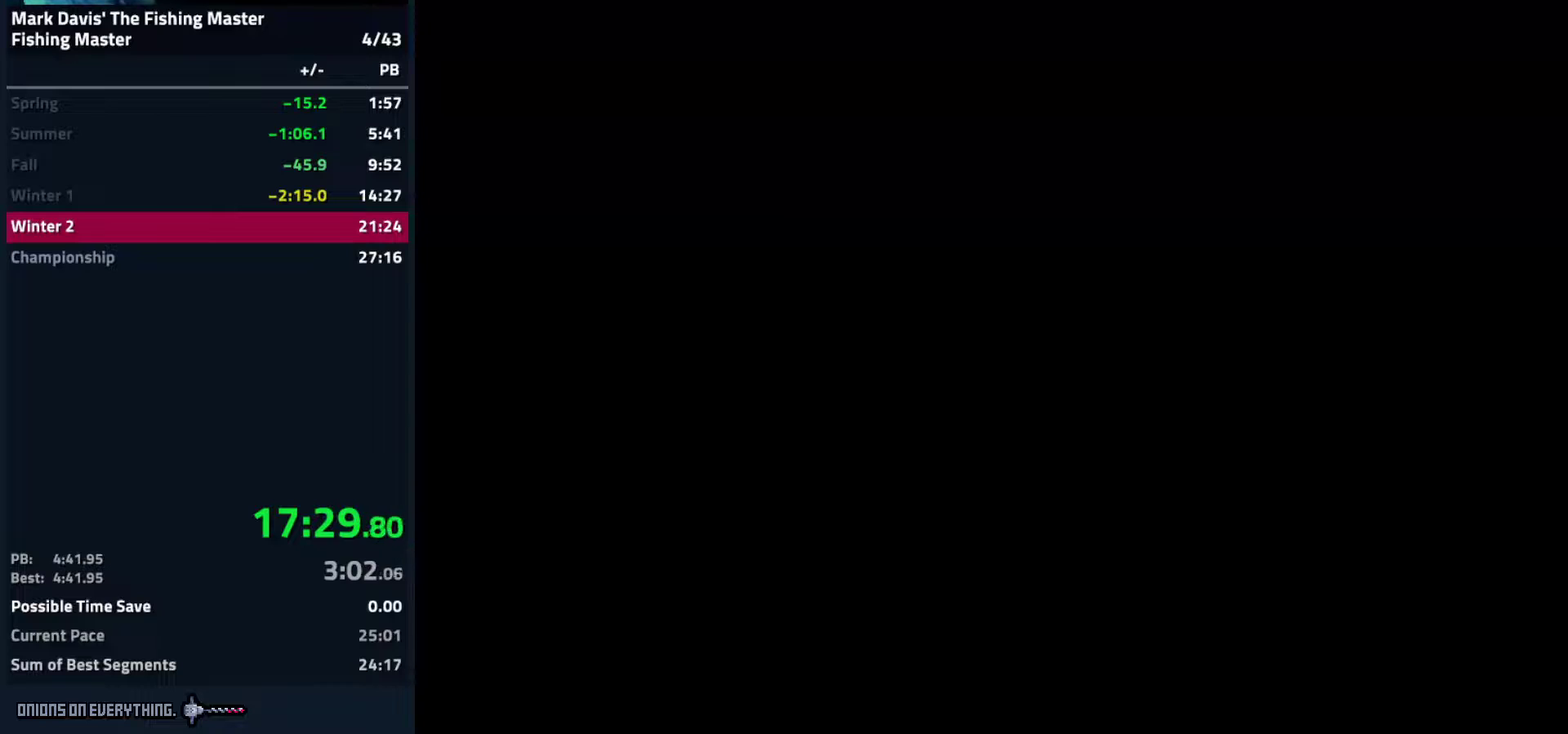
{"buttons": []}
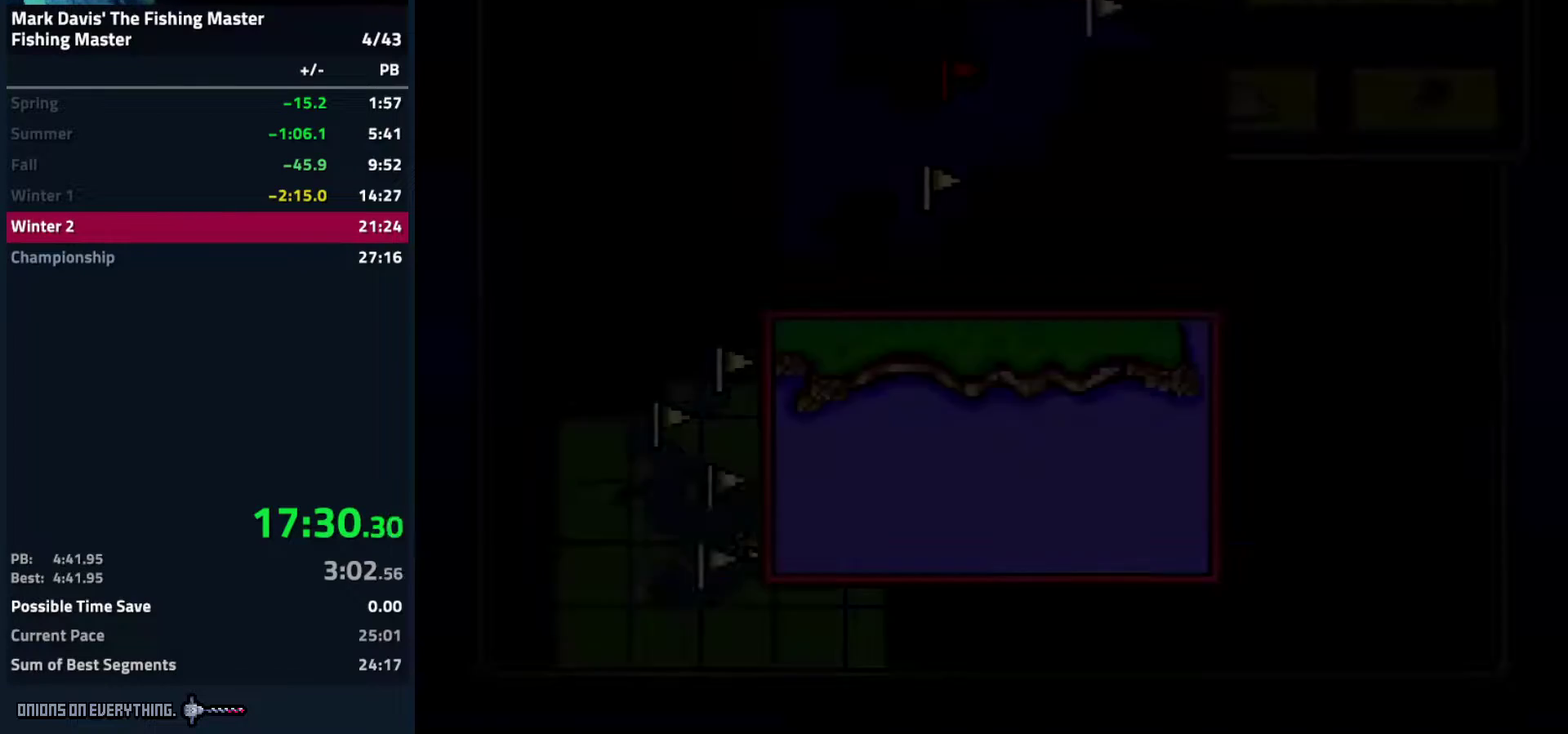
{"buttons": ["B"], "events": [[333, "B", "down"], [400, "B", "up"], [467, "B", "down"]]}
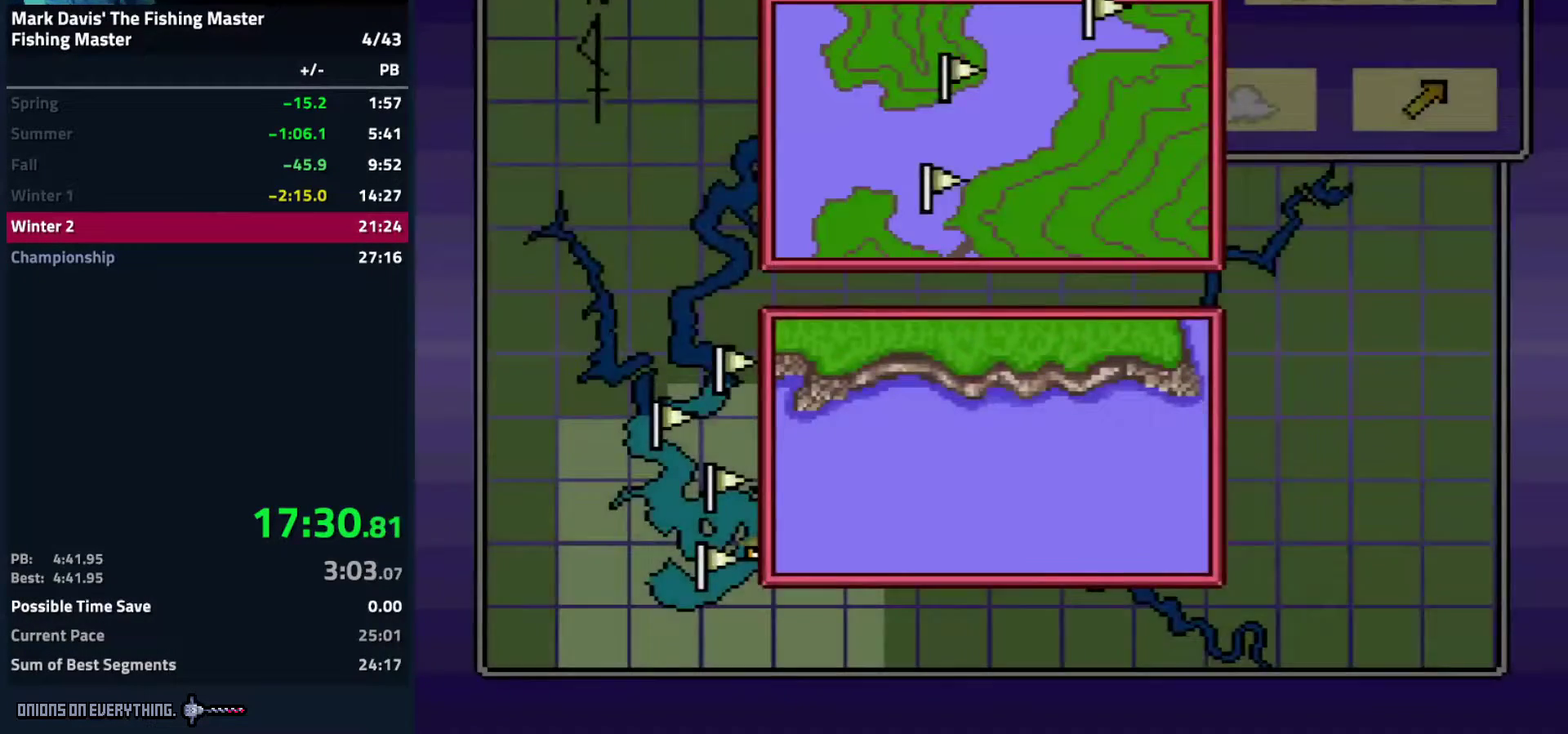
{"buttons": [], "events": [[33, "B", "up"], [67, "B", "down"], [150, "B", "up"], [283, "A", "down"], [350, "A", "up"], [417, "A", "down"], [500, "A", "up"]]}
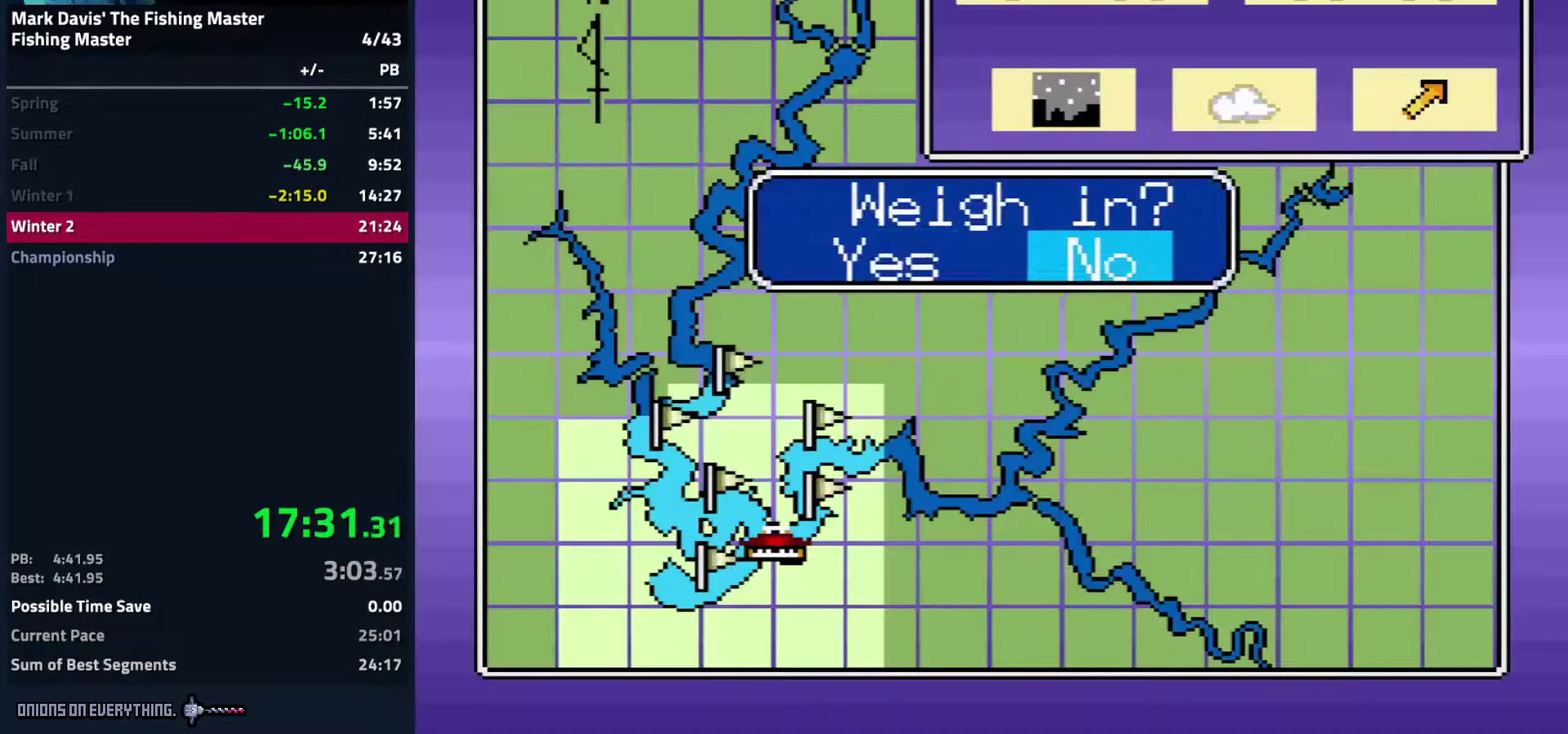
{"buttons": [], "events": [[33, "DPAD_RIGHT", "down"], [133, "DPAD_RIGHT", "up"], [183, "A", "down"], [250, "A", "up"]]}
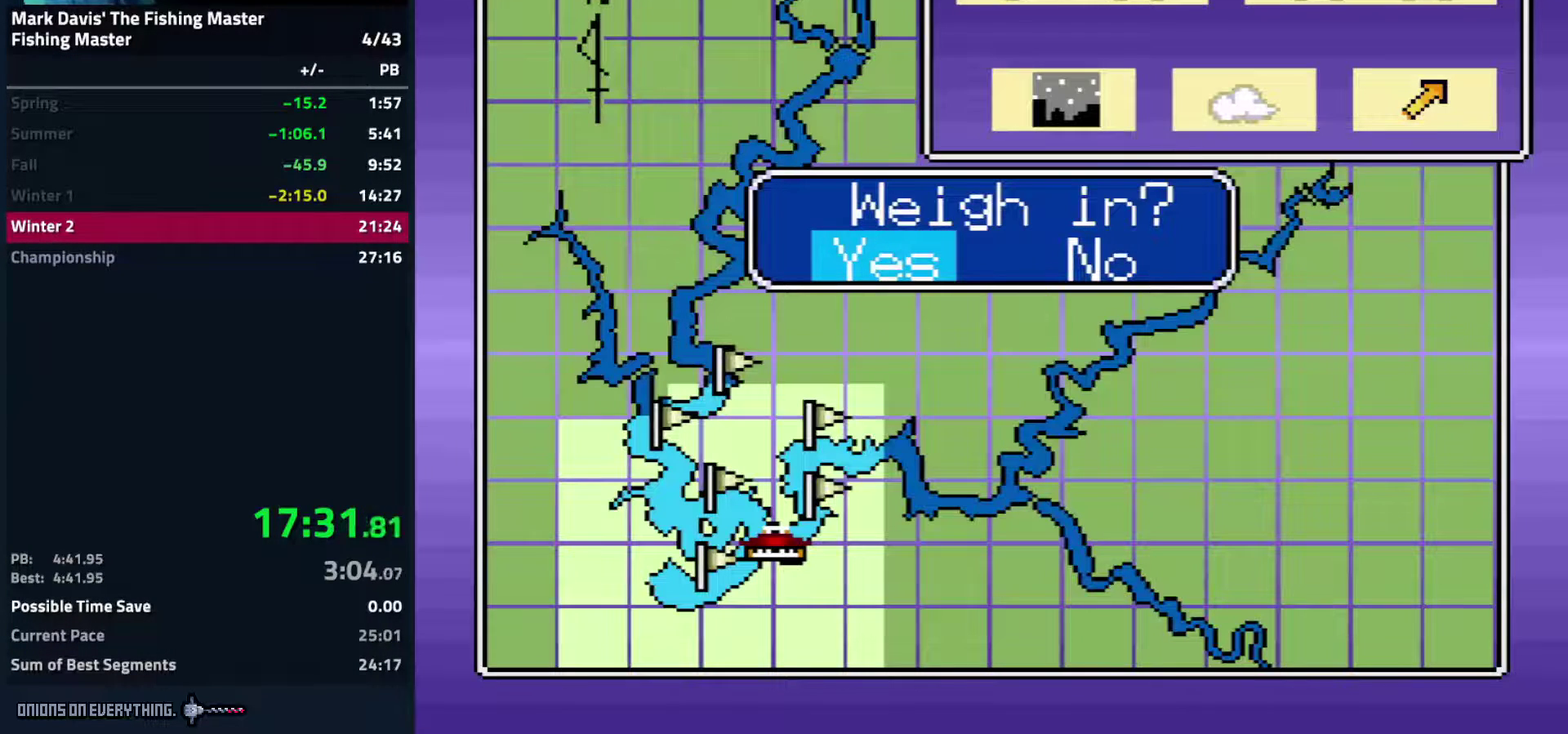
{"buttons": []}
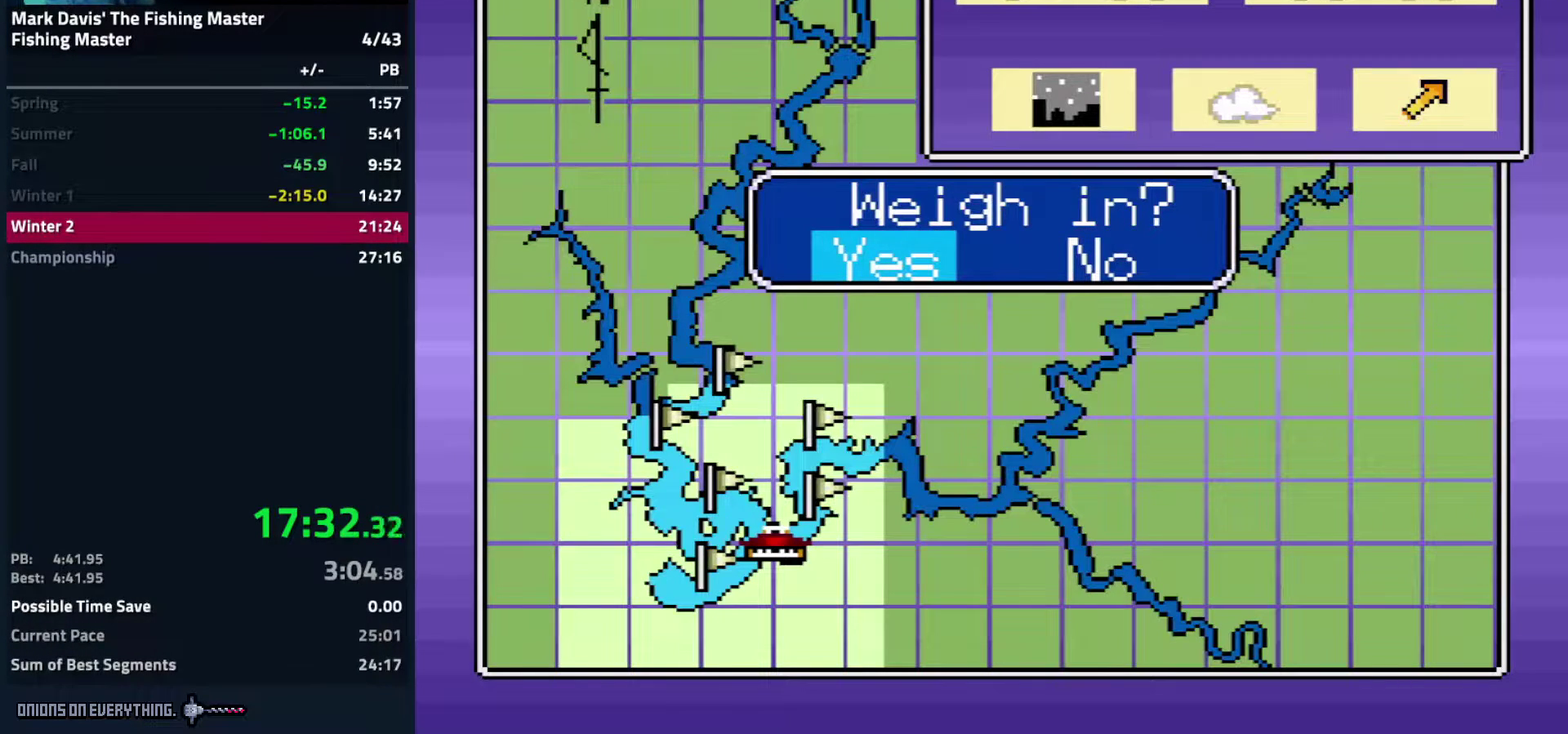
{"buttons": []}
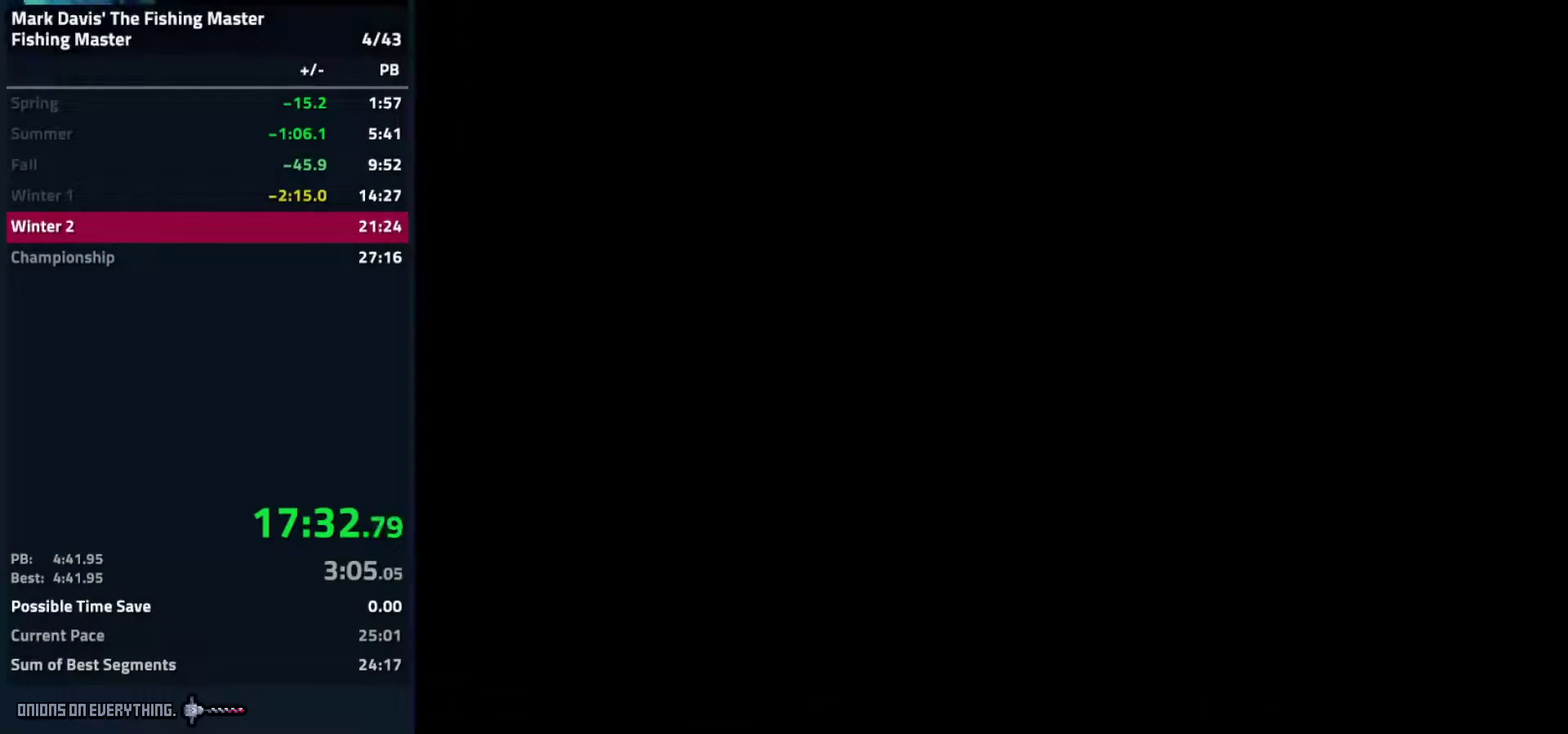
{"buttons": ["A"], "events": [[383, "A", "down"], [450, "A", "up"], [483, "A", "down"]]}
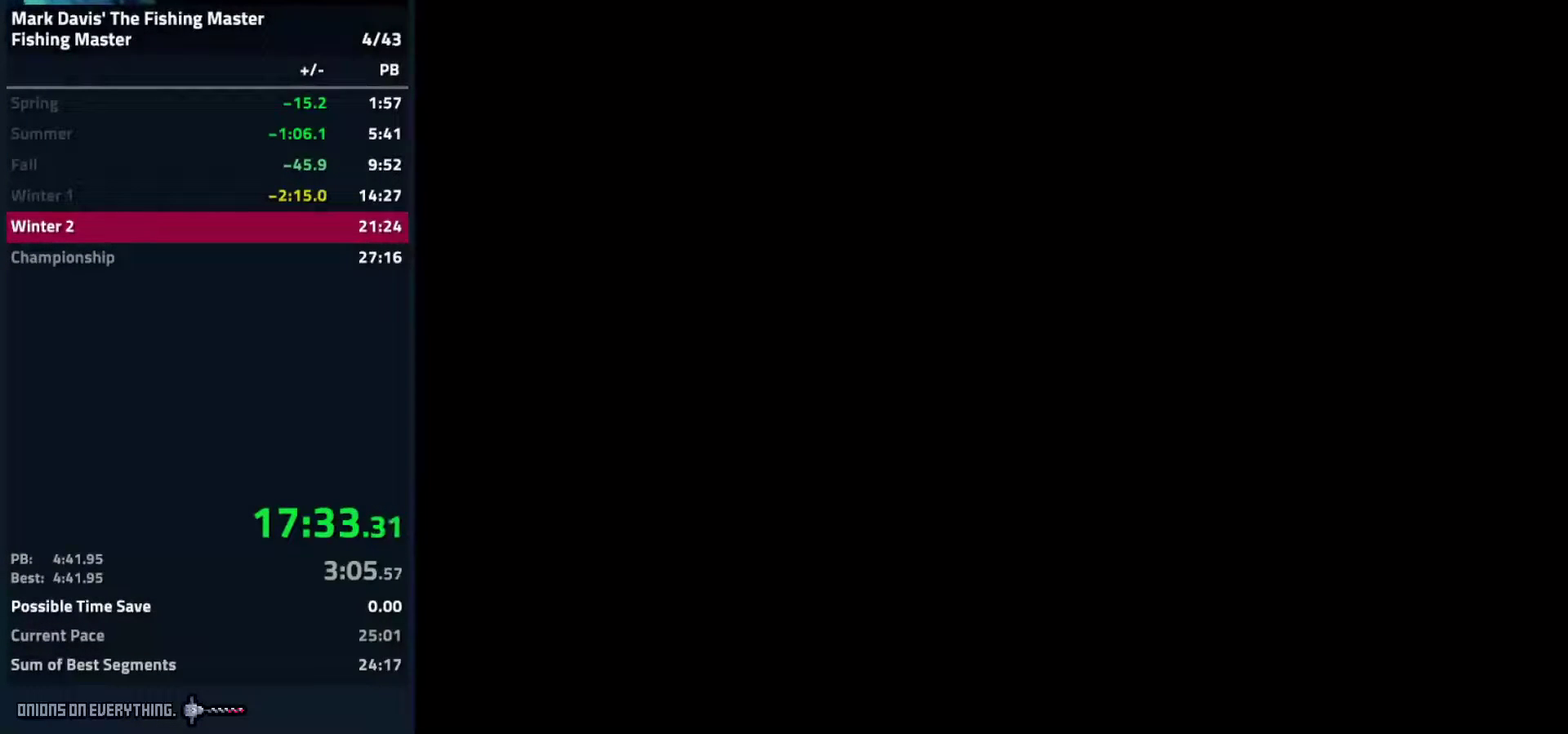
{"buttons": [], "events": [[17, "A", "up"]]}
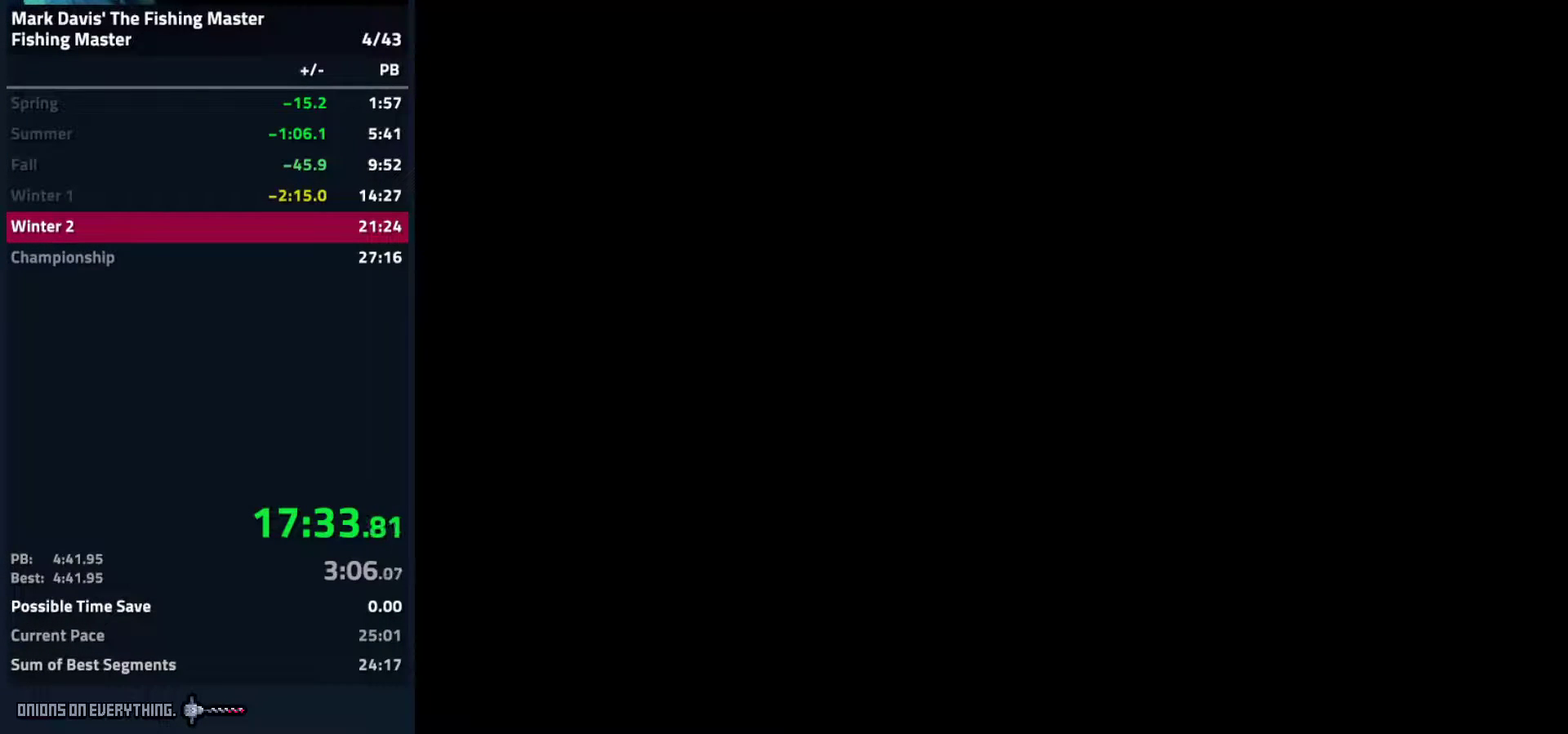
{"buttons": []}